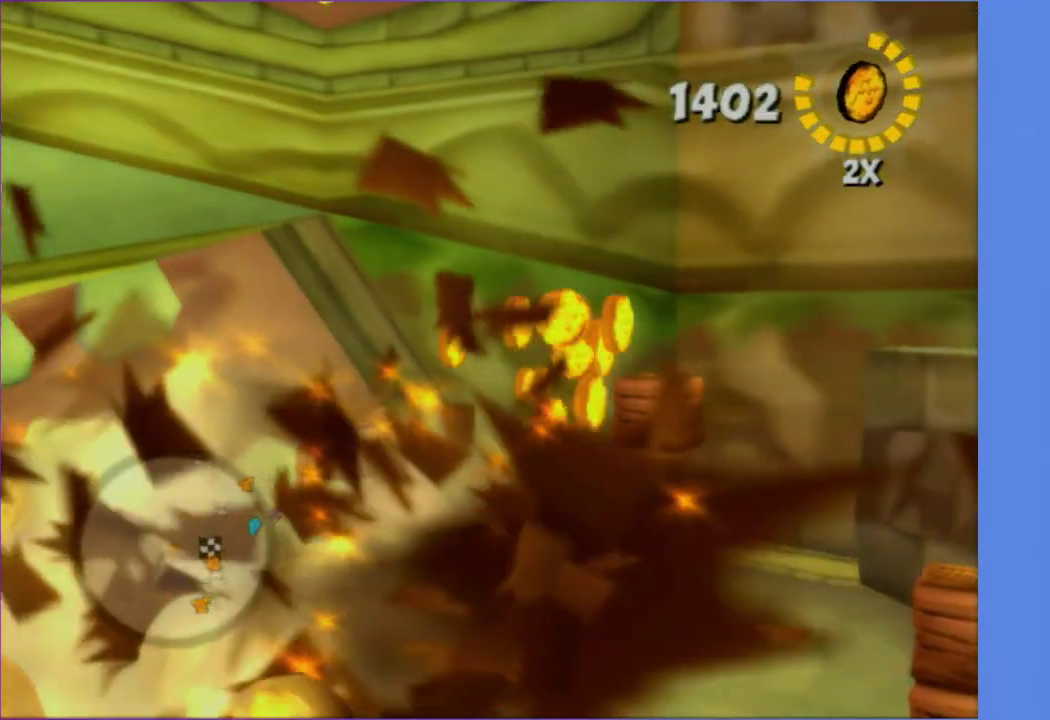
Gameplay with a controller (Xbox layout); each line is a JSON object with the inputs held at the frame after it. "events" lists button and stick changes between this image and that frame as [ms after this image, input, new state], when the widget could be followed in between. This overlay highlights the sticks when they move; stick clicks (L3 R3) are not distinguishable. Not read: L3 R3.
{"buttons": [], "left_stick": "down-left", "right_stick": "up-right"}
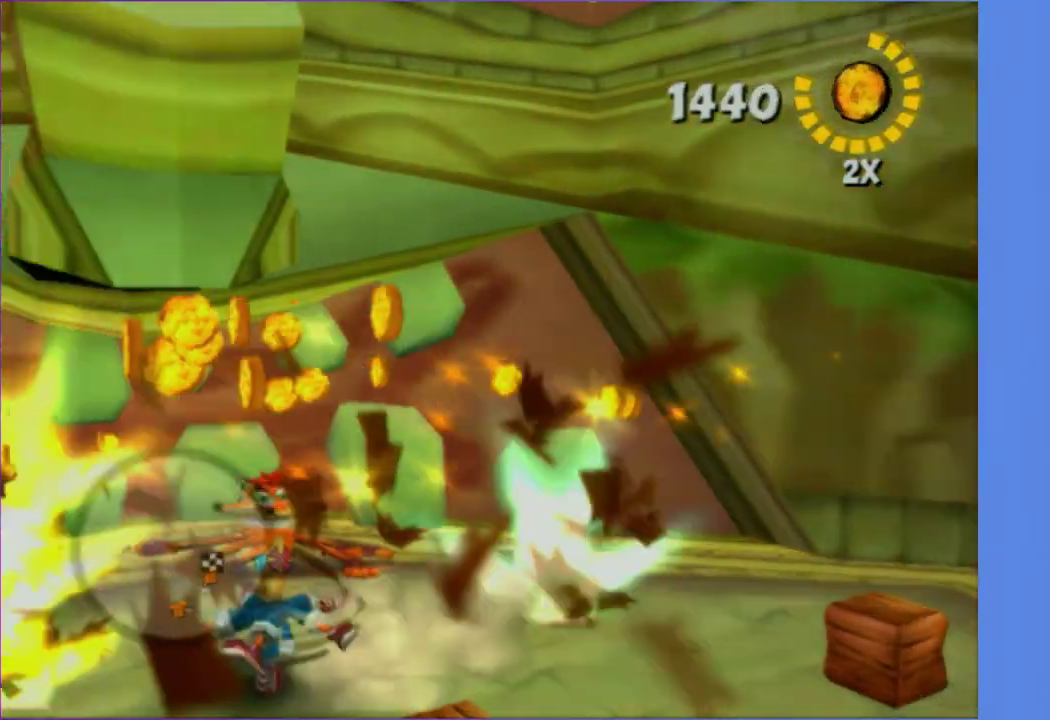
{"buttons": [], "left_stick": "right", "right_stick": "left", "events": [[117, "right_stick", "center"], [200, "left_stick", "left"], [333, "left_stick", "up-left"], [417, "left_stick", "up-right"], [417, "right_stick", "left"], [467, "left_stick", "right"]]}
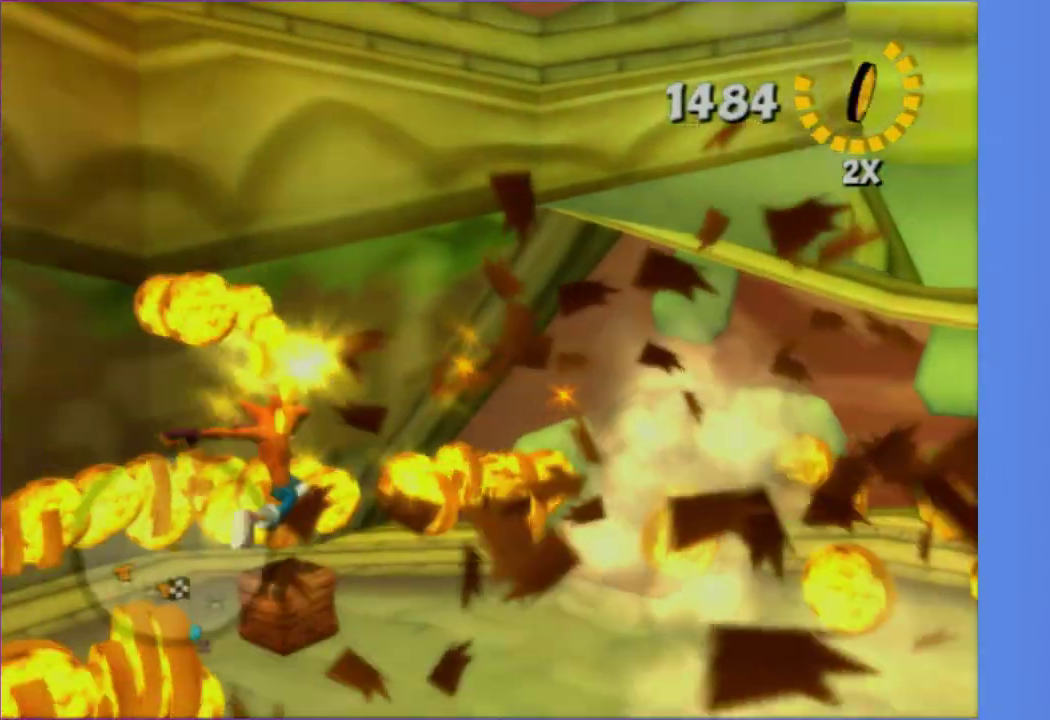
{"buttons": [], "left_stick": "up", "right_stick": "center", "events": [[83, "left_stick", "down-right"], [250, "right_stick", "center"], [350, "X", "down"], [433, "left_stick", "up-right"], [483, "left_stick", "up"], [500, "X", "up"]]}
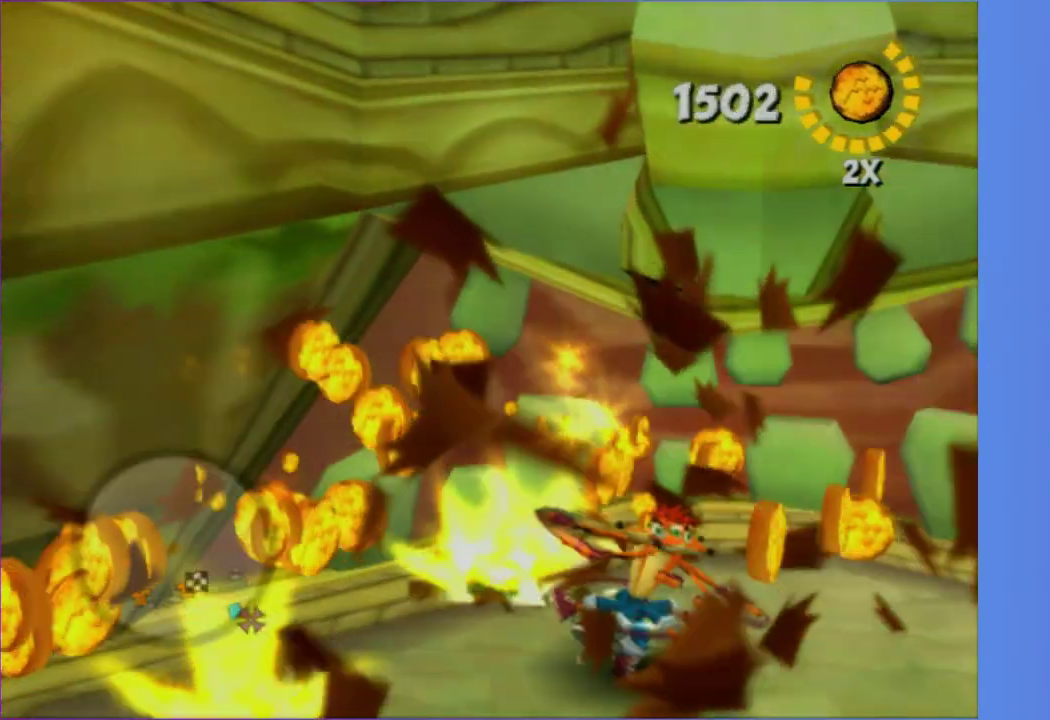
{"buttons": [], "left_stick": "down-left", "right_stick": "center", "events": [[17, "left_stick", "up-left"], [167, "left_stick", "down-left"], [433, "right_stick", "right"], [500, "right_stick", "center"]]}
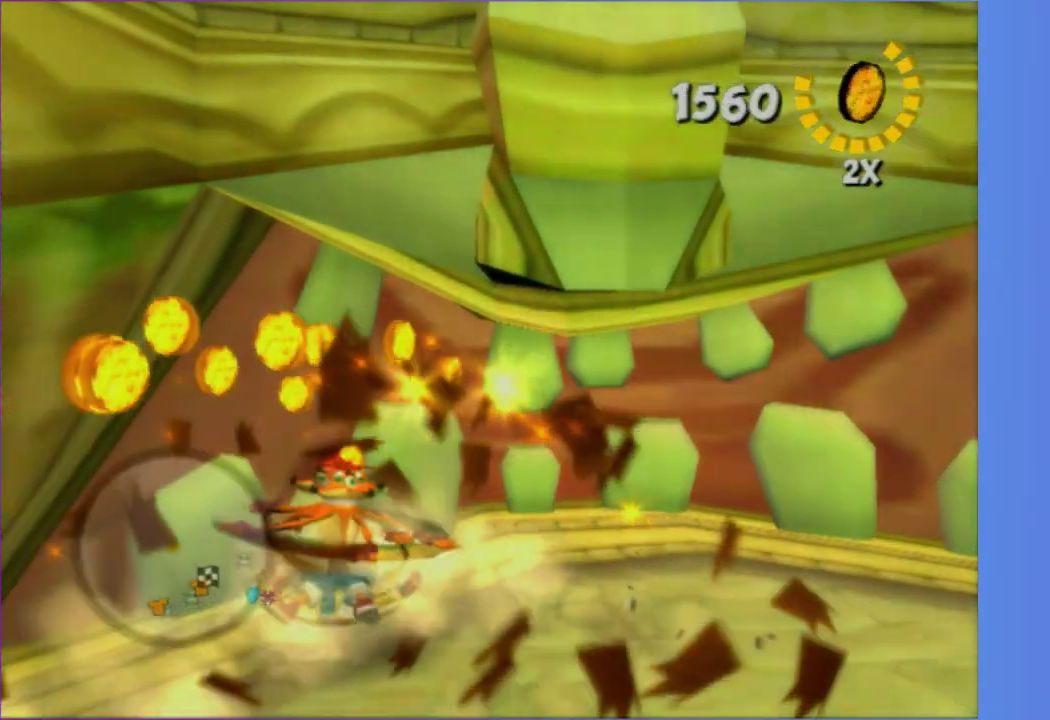
{"buttons": [], "left_stick": "down-right", "right_stick": "left", "events": [[17, "left_stick", "left"], [183, "left_stick", "down-left"], [300, "left_stick", "down"], [300, "right_stick", "left"], [500, "left_stick", "down-right"]]}
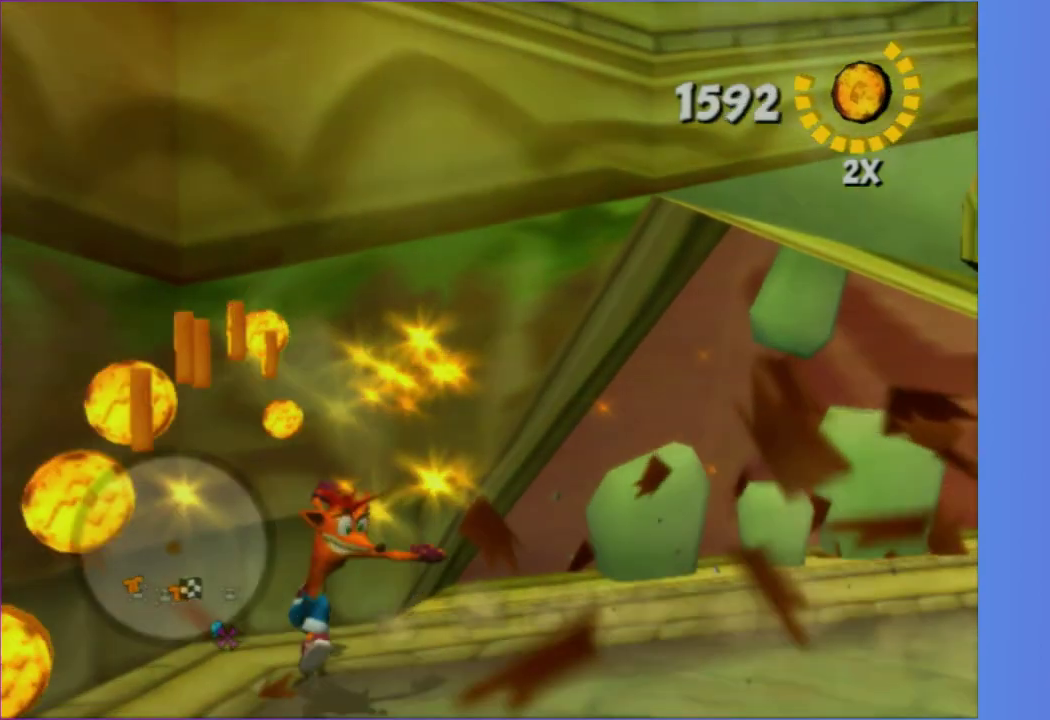
{"buttons": [], "left_stick": "up-right", "right_stick": "left", "events": [[50, "left_stick", "right"], [233, "left_stick", "up-right"]]}
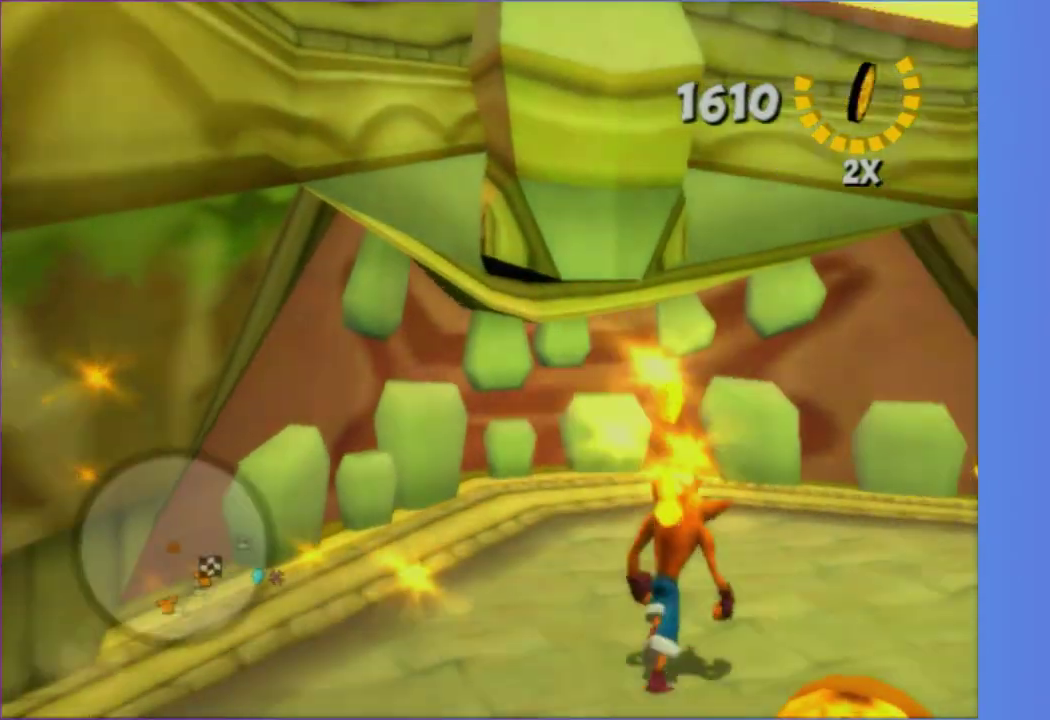
{"buttons": [], "left_stick": "up-right", "right_stick": "center", "events": [[67, "right_stick", "center"], [183, "X", "down"], [233, "left_stick", "right"], [333, "X", "up"], [383, "left_stick", "up-right"]]}
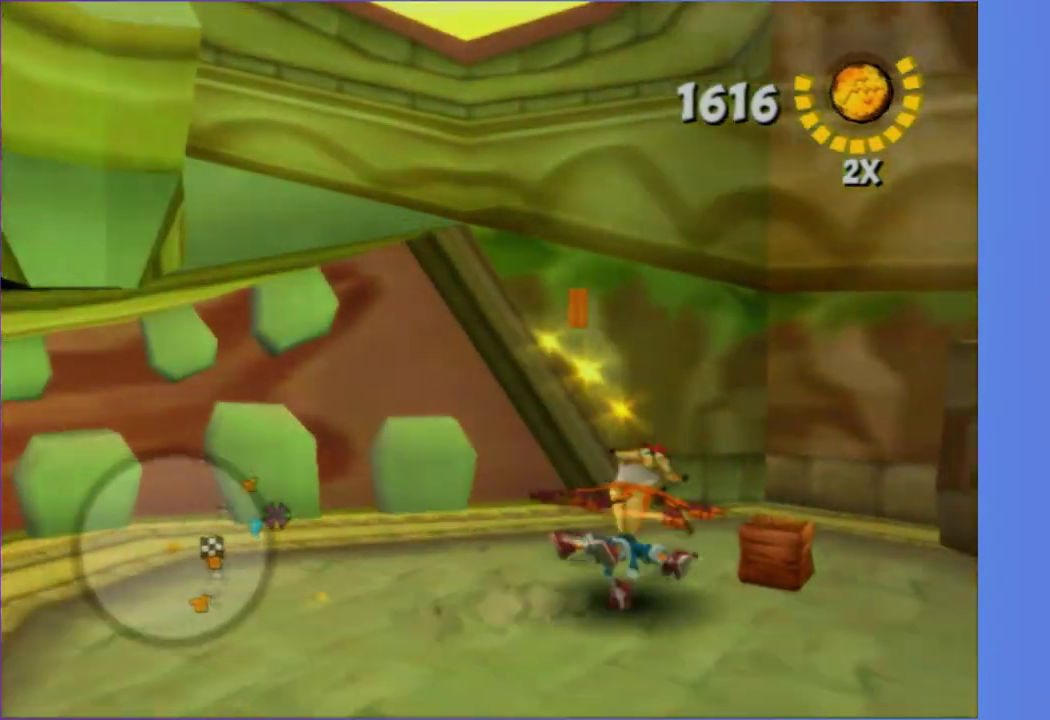
{"buttons": [], "left_stick": "center", "right_stick": "right", "events": [[67, "left_stick", "down-right"], [133, "right_stick", "left"], [217, "left_stick", "down"], [300, "right_stick", "up-right"], [350, "right_stick", "right"], [500, "left_stick", "center"]]}
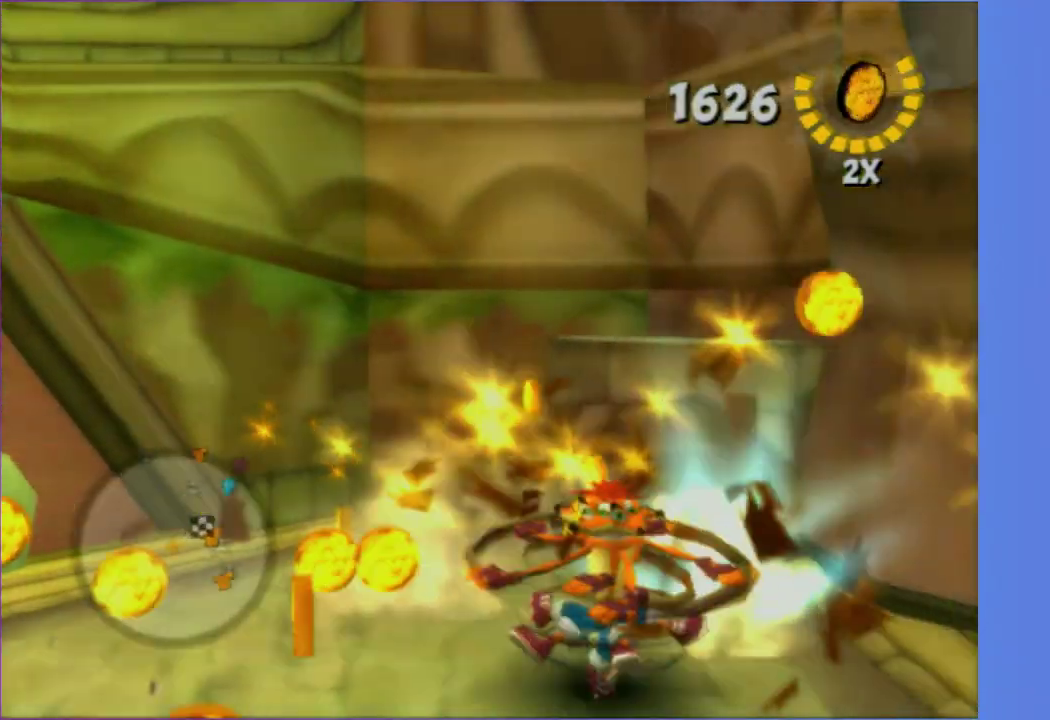
{"buttons": [], "left_stick": "down-right", "right_stick": "up-right", "events": [[250, "left_stick", "down-left"], [450, "left_stick", "down-right"], [483, "right_stick", "up-right"]]}
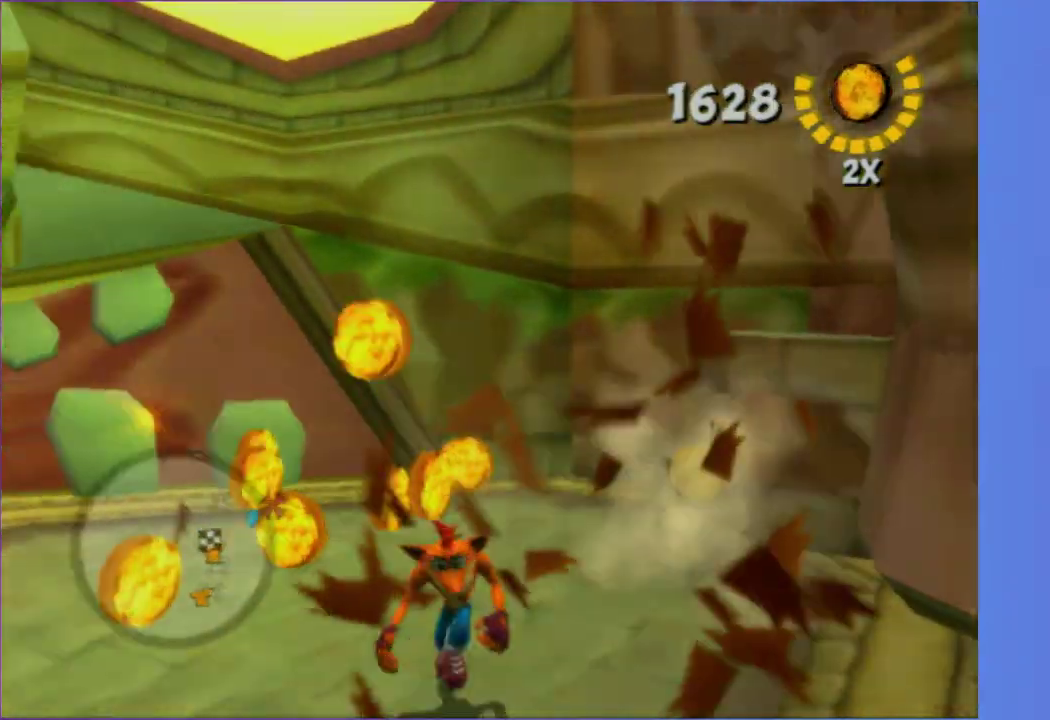
{"buttons": [], "left_stick": "down-left", "right_stick": "up-right", "events": [[83, "left_stick", "down-left"], [233, "left_stick", "center"], [500, "left_stick", "down-left"]]}
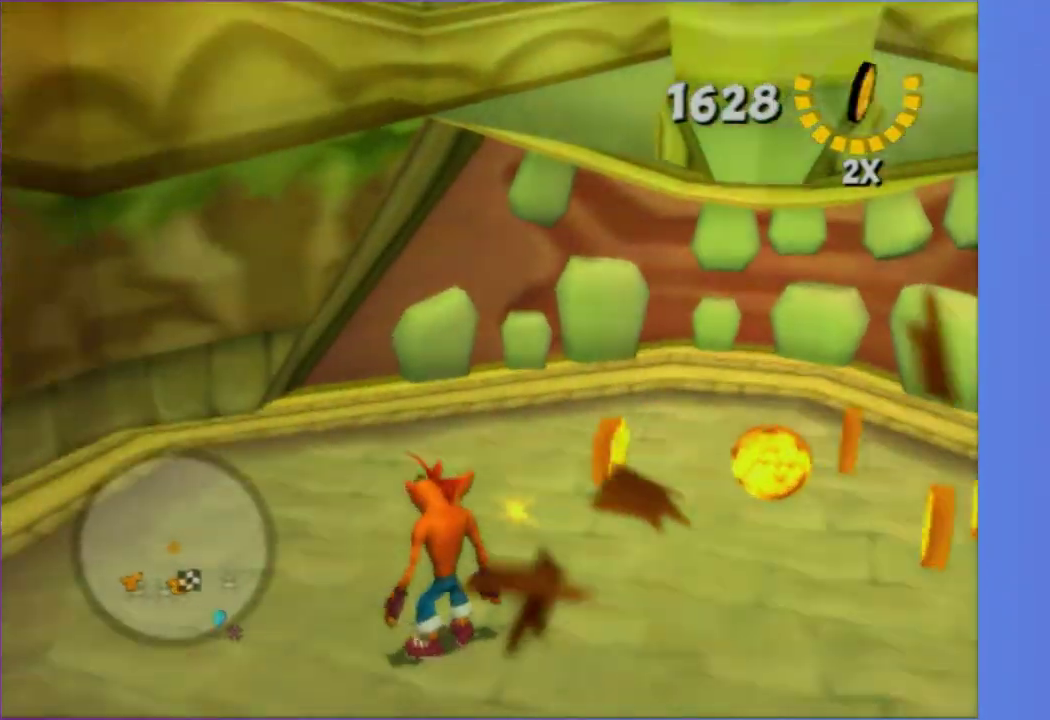
{"buttons": [], "left_stick": "center", "right_stick": "center", "events": [[133, "left_stick", "left"], [133, "right_stick", "up"], [300, "right_stick", "center"], [383, "left_stick", "center"]]}
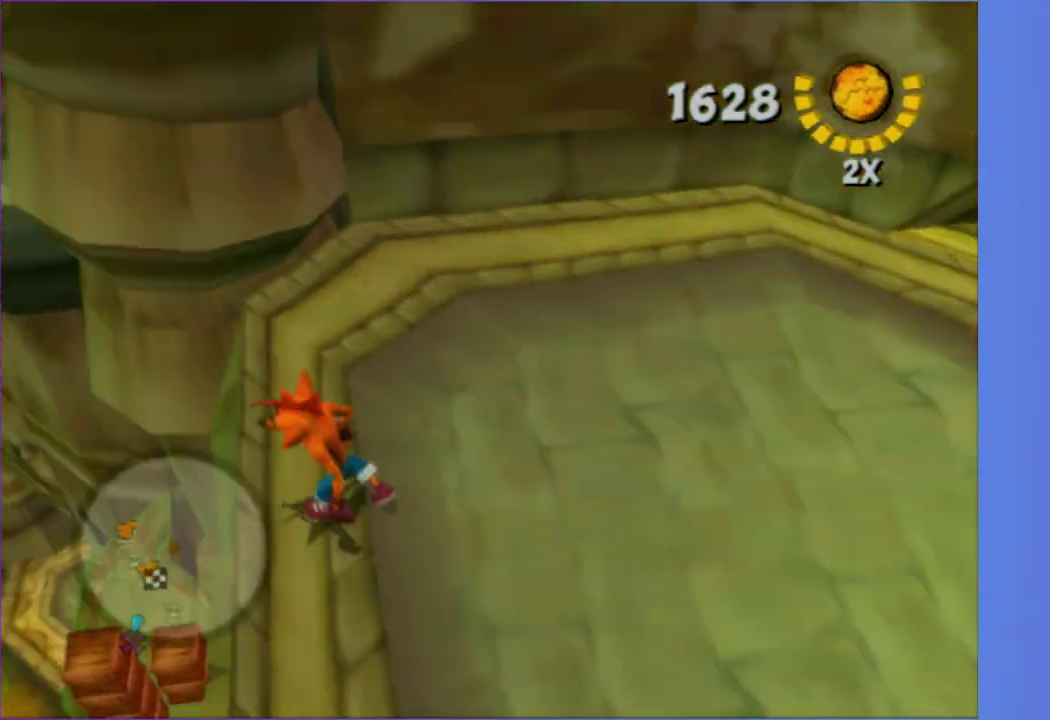
{"buttons": [], "left_stick": "left", "right_stick": "center", "events": [[300, "A", "down"], [383, "left_stick", "left"], [400, "A", "up"]]}
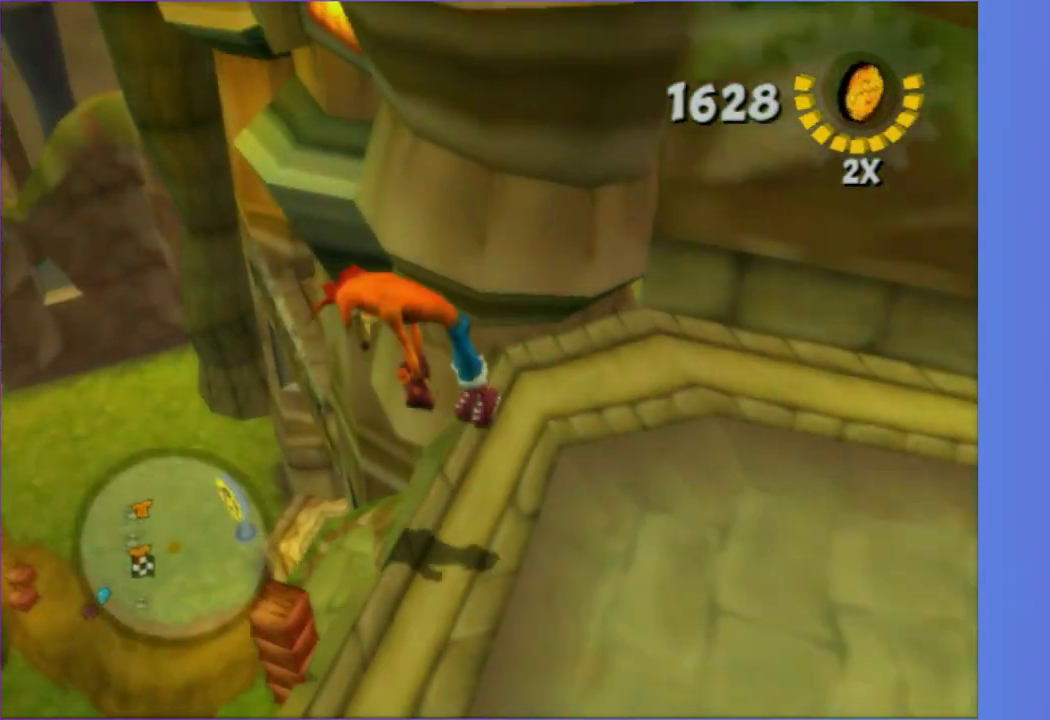
{"buttons": [], "left_stick": "center", "right_stick": "center", "events": [[50, "right_stick", "left"], [100, "left_stick", "center"], [267, "left_stick", "up-right"], [383, "right_stick", "center"], [450, "left_stick", "center"]]}
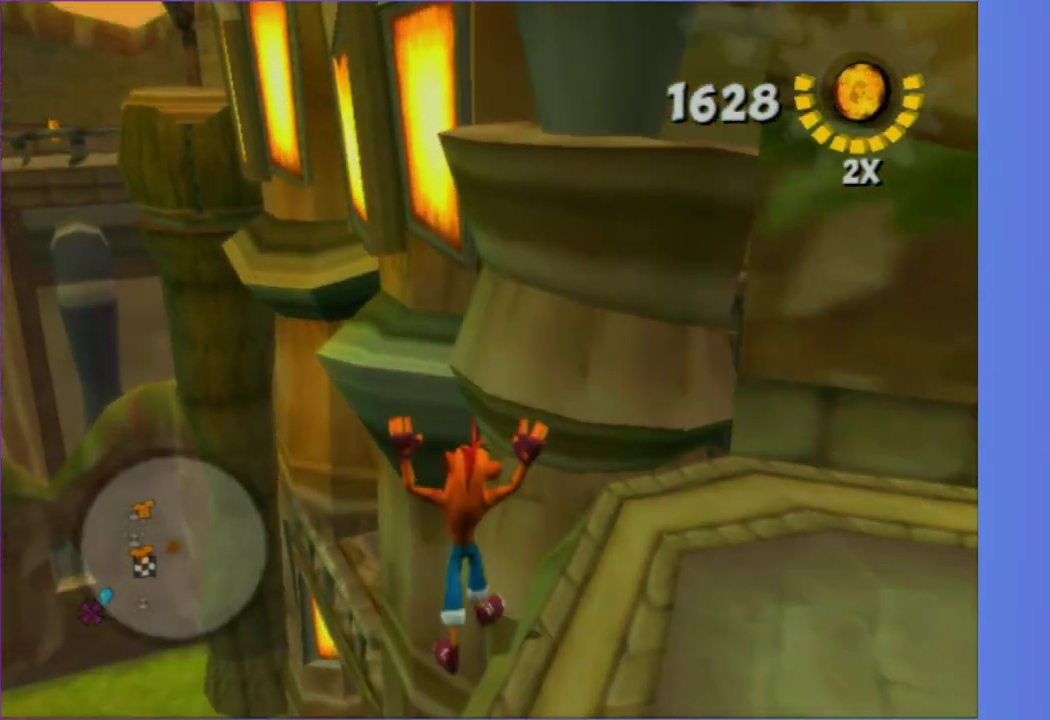
{"buttons": [], "left_stick": "up-right", "right_stick": "left", "events": [[17, "X", "down"], [133, "X", "up"], [350, "left_stick", "right"], [383, "right_stick", "left"], [483, "left_stick", "up-right"]]}
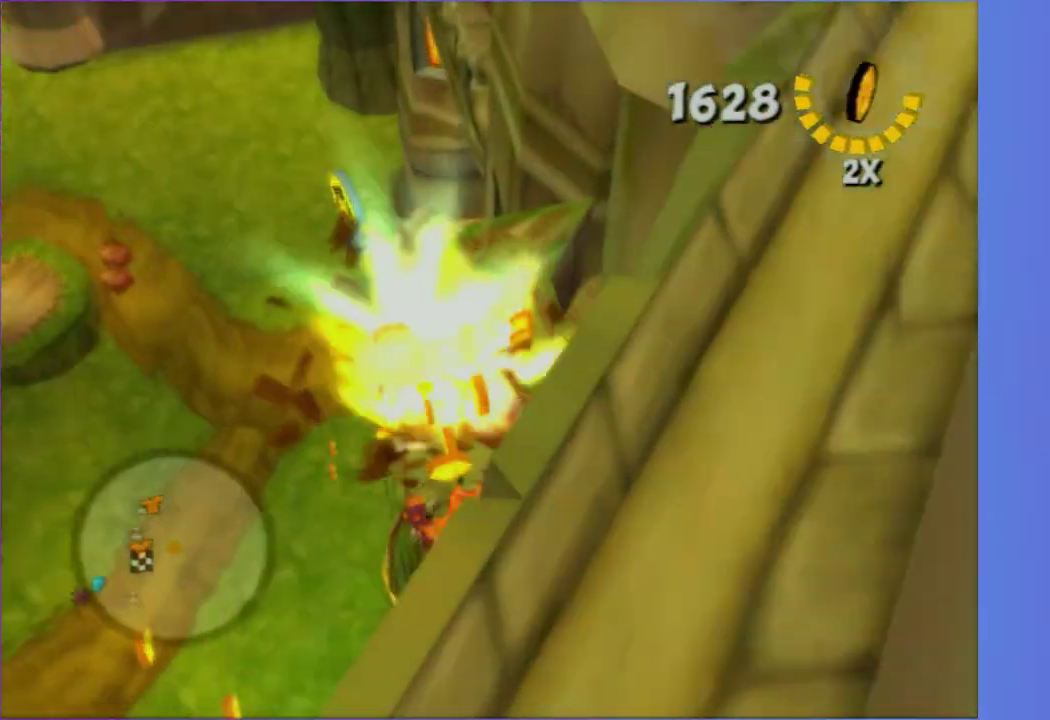
{"buttons": [], "left_stick": "center", "right_stick": "center", "events": [[17, "left_stick", "center"], [133, "right_stick", "center"]]}
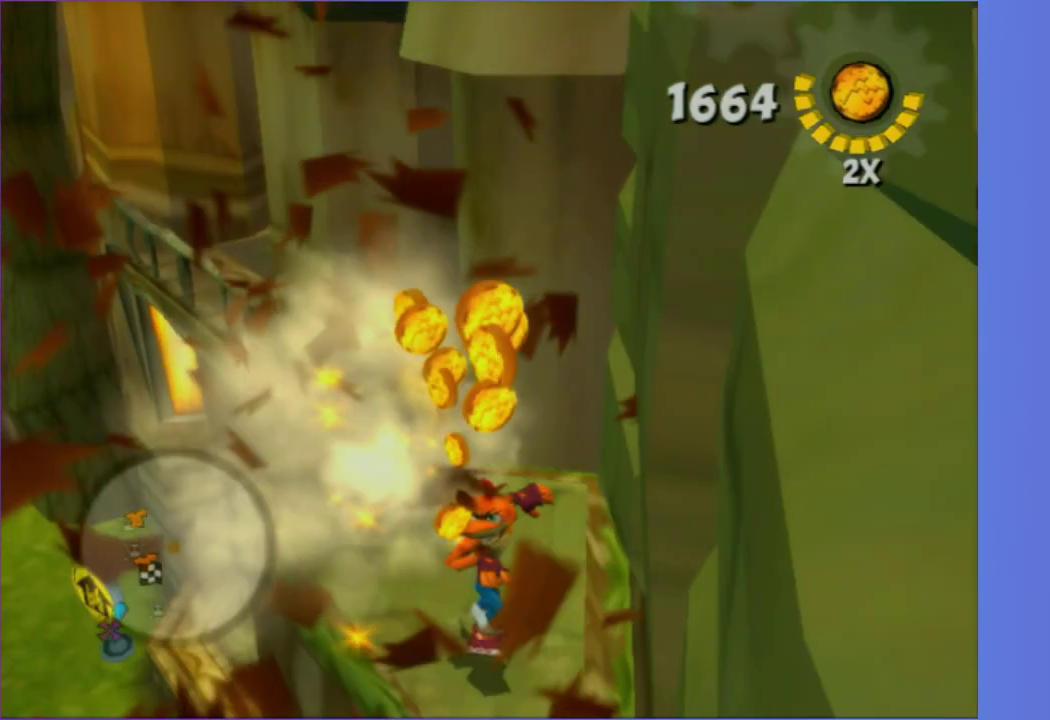
{"buttons": ["A"], "left_stick": "up-left", "right_stick": "center", "events": [[250, "left_stick", "up"], [383, "left_stick", "up-left"], [483, "A", "down"]]}
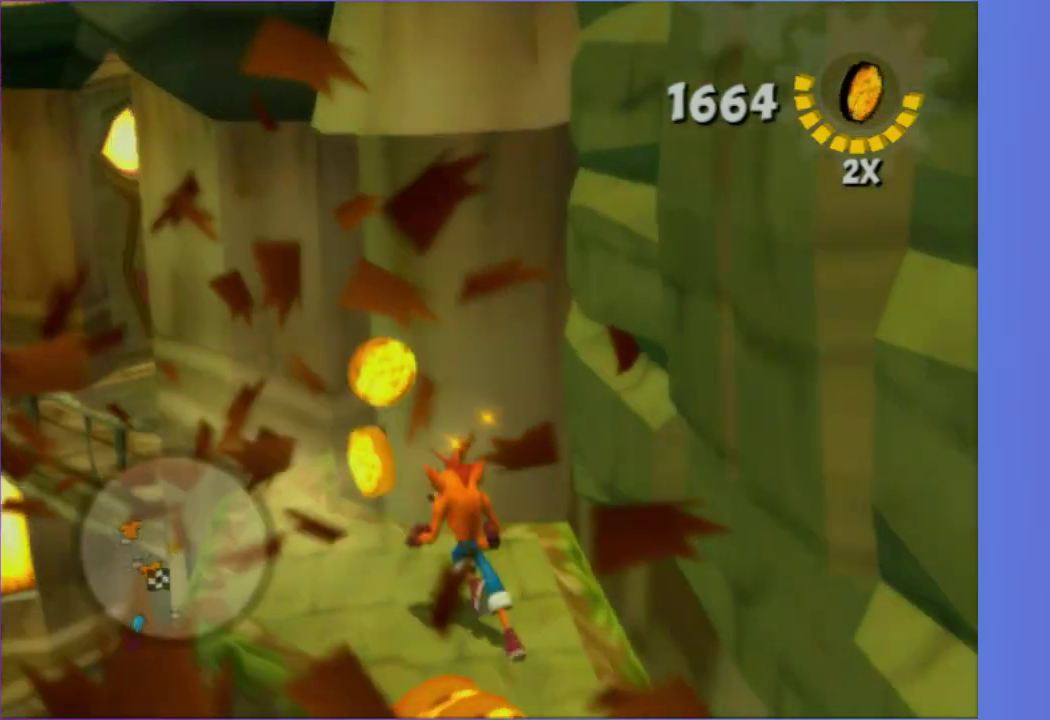
{"buttons": ["A"], "left_stick": "up-left", "right_stick": "center", "events": [[267, "A", "up"], [467, "A", "down"]]}
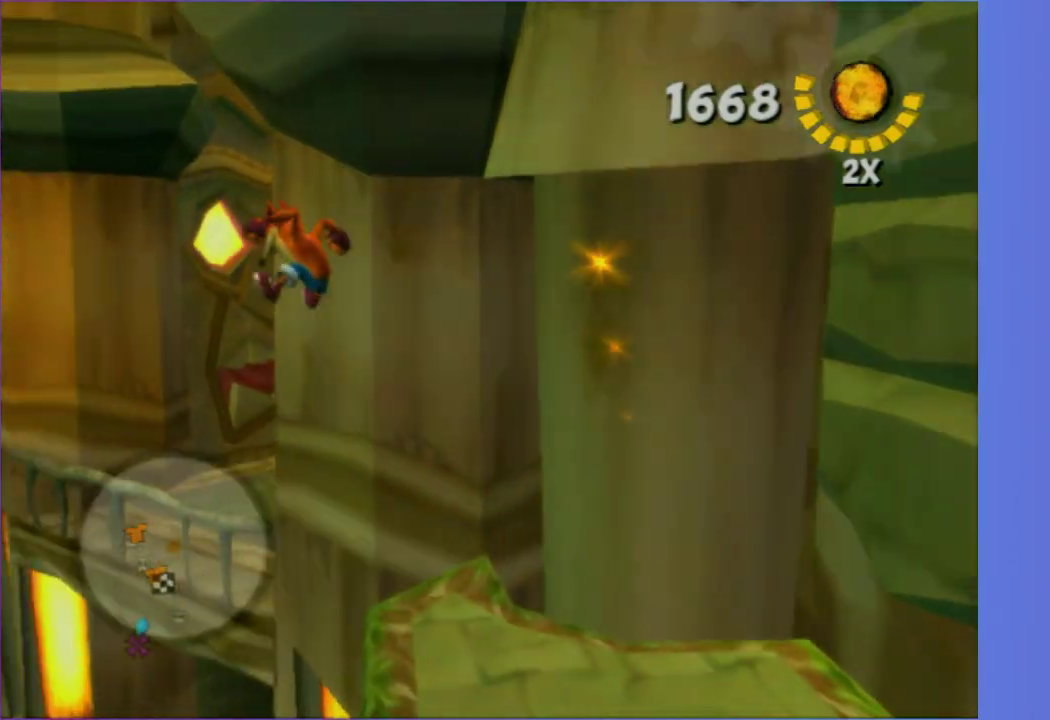
{"buttons": [], "left_stick": "up-right", "right_stick": "left", "events": [[50, "left_stick", "up"], [133, "A", "up"], [200, "left_stick", "up-right"], [383, "right_stick", "left"]]}
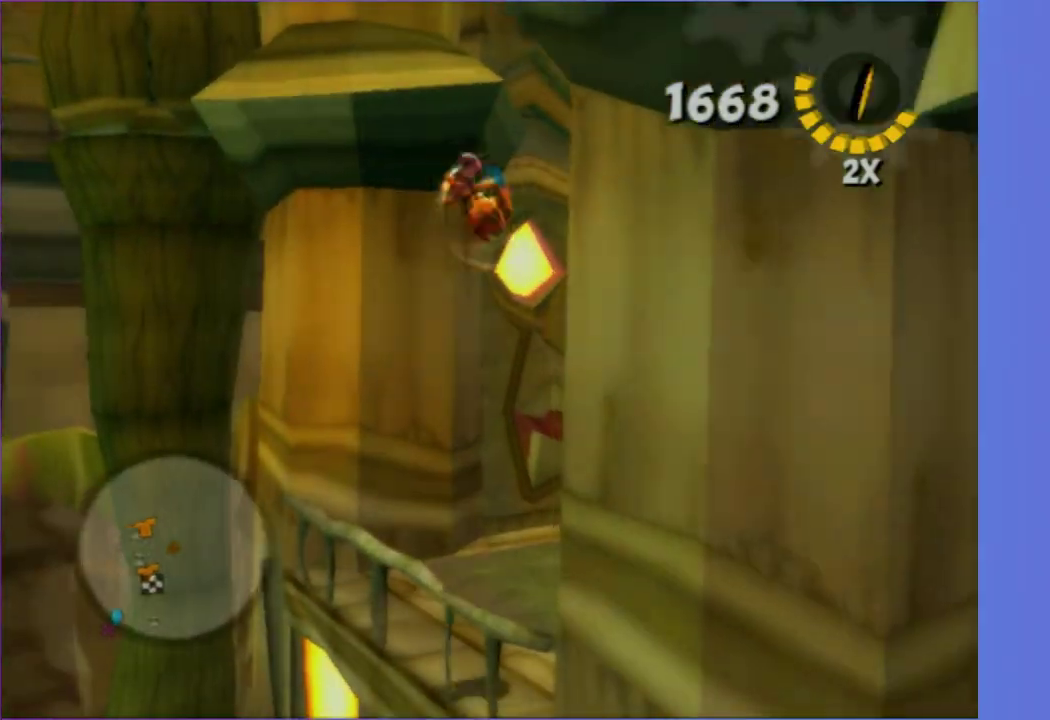
{"buttons": [], "left_stick": "up", "right_stick": "center", "events": [[150, "right_stick", "center"], [233, "left_stick", "up"], [267, "A", "down"], [433, "A", "up"]]}
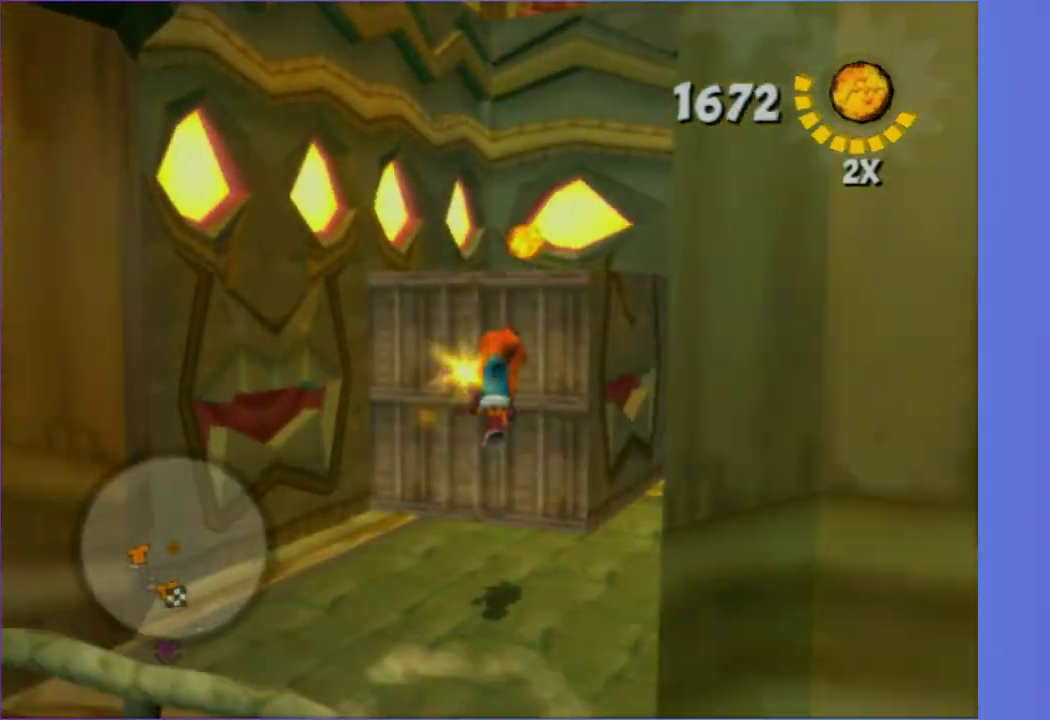
{"buttons": [], "left_stick": "right", "right_stick": "center", "events": [[17, "A", "down"], [133, "A", "up"], [317, "right_stick", "left"], [383, "left_stick", "up-right"], [433, "right_stick", "center"], [450, "left_stick", "right"]]}
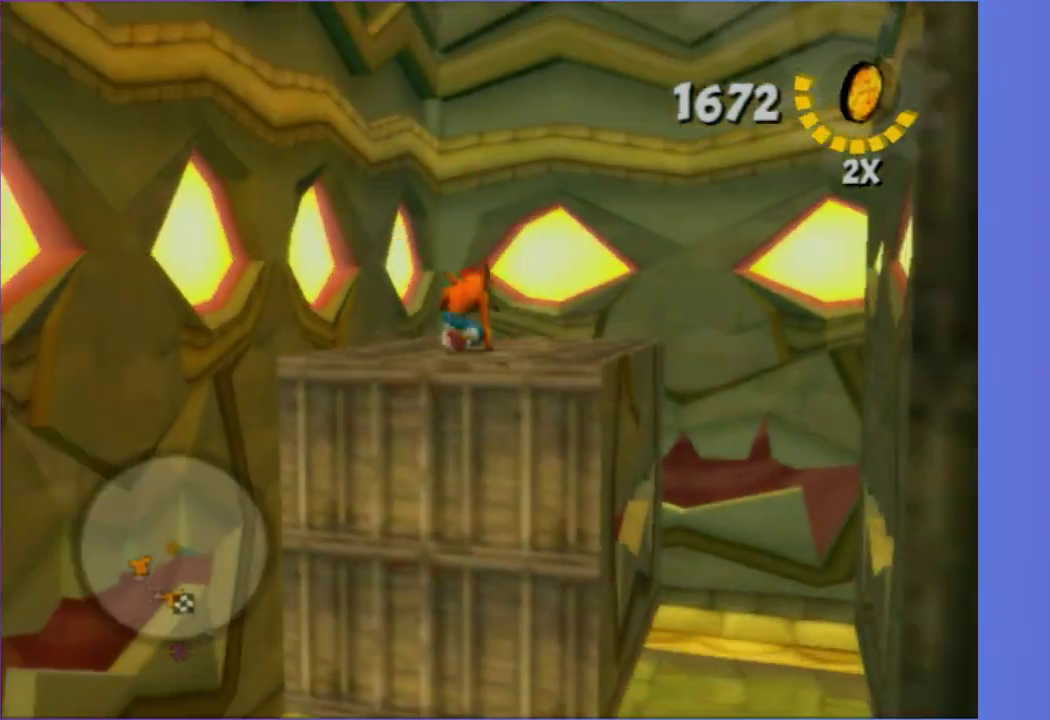
{"buttons": [], "left_stick": "down-right", "right_stick": "center", "events": [[33, "A", "down"], [33, "left_stick", "down-right"], [217, "A", "up"], [317, "A", "down"], [467, "A", "up"]]}
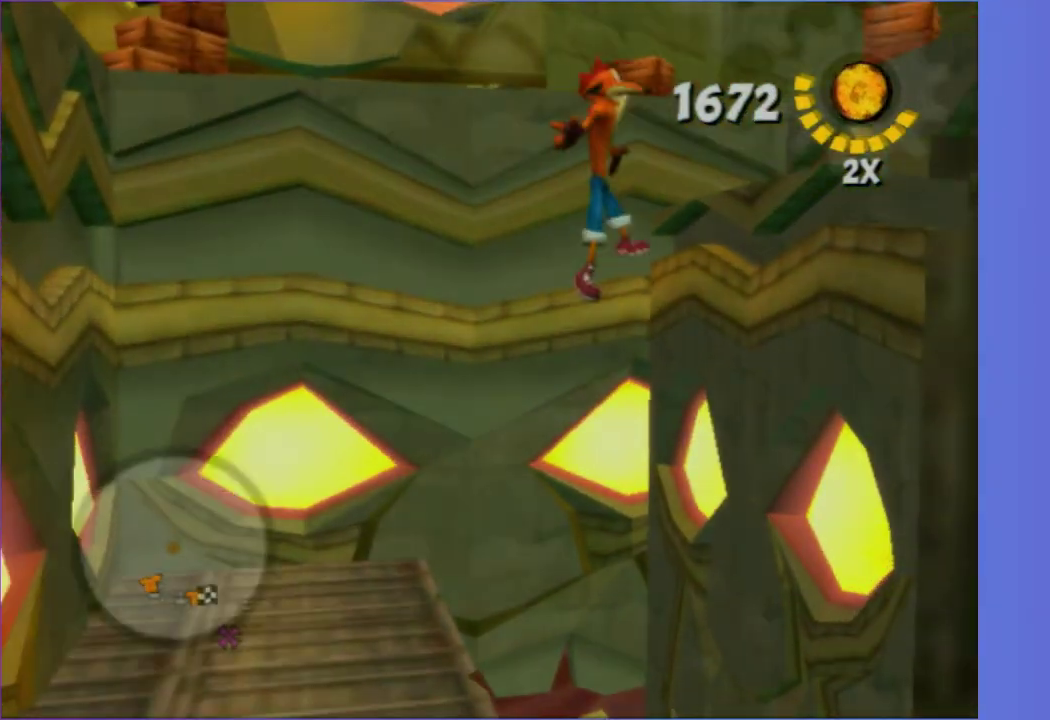
{"buttons": [], "left_stick": "up-right", "right_stick": "center", "events": [[100, "left_stick", "right"], [133, "X", "down"], [217, "A", "down"], [217, "X", "up"], [267, "A", "up"], [267, "left_stick", "up-right"], [333, "A", "down"], [467, "A", "up"]]}
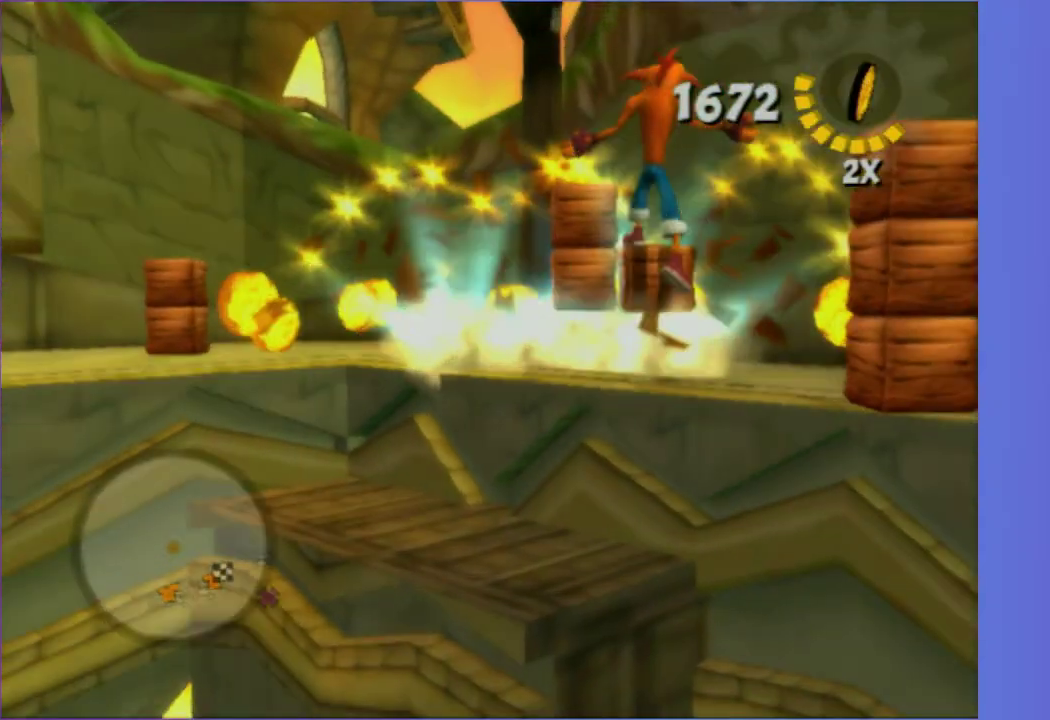
{"buttons": ["X"], "left_stick": "down", "right_stick": "center", "events": [[150, "left_stick", "right"], [183, "X", "down"], [233, "left_stick", "down-right"], [300, "X", "up"], [300, "left_stick", "down"], [400, "X", "down"]]}
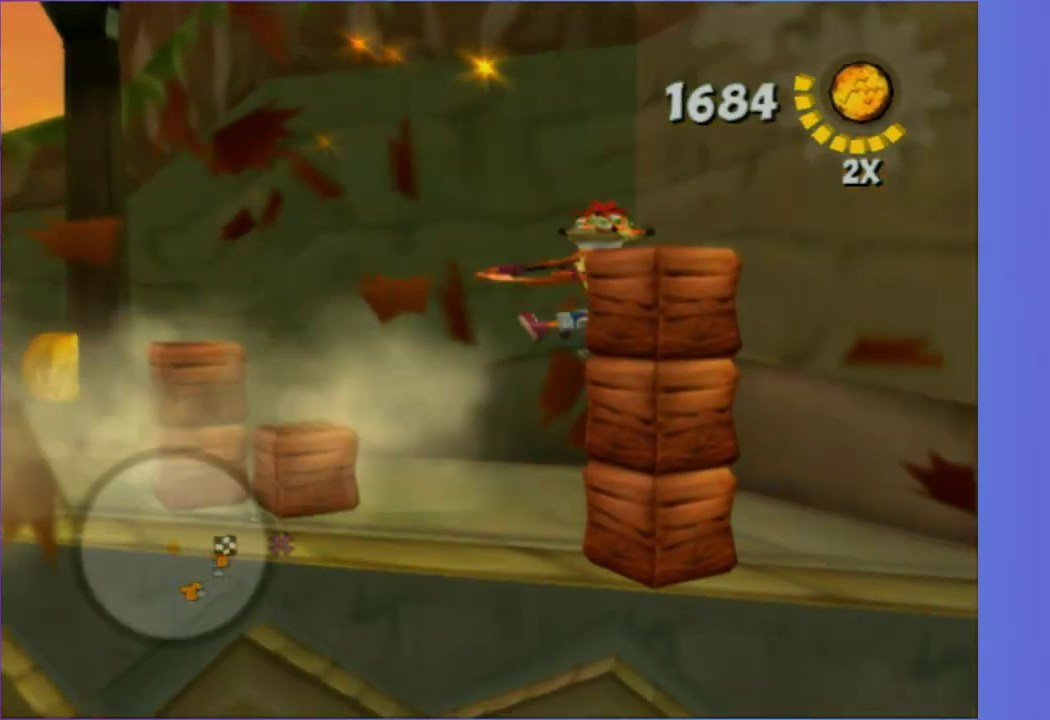
{"buttons": [], "left_stick": "up-left", "right_stick": "center", "events": [[33, "X", "up"], [83, "left_stick", "up"], [133, "left_stick", "up-left"], [217, "left_stick", "left"], [267, "X", "down"], [400, "X", "up"], [400, "left_stick", "up-left"]]}
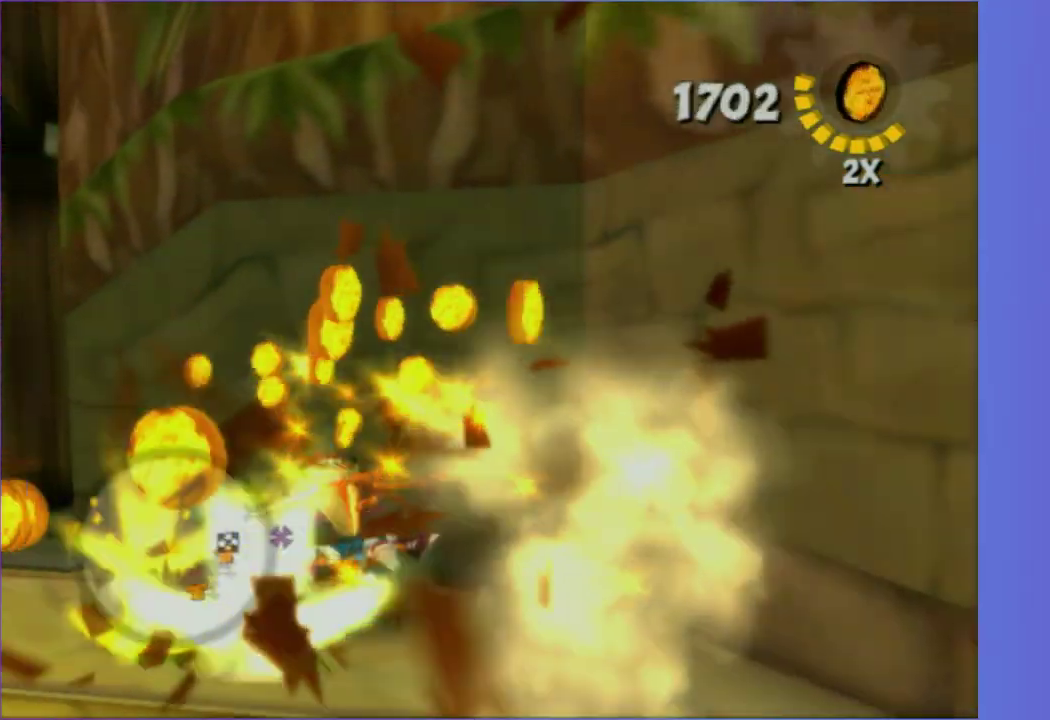
{"buttons": ["X"], "left_stick": "left", "right_stick": "center", "events": [[50, "left_stick", "down-left"], [150, "X", "down"], [183, "left_stick", "up-left"], [300, "X", "up"], [400, "X", "down"], [400, "left_stick", "left"]]}
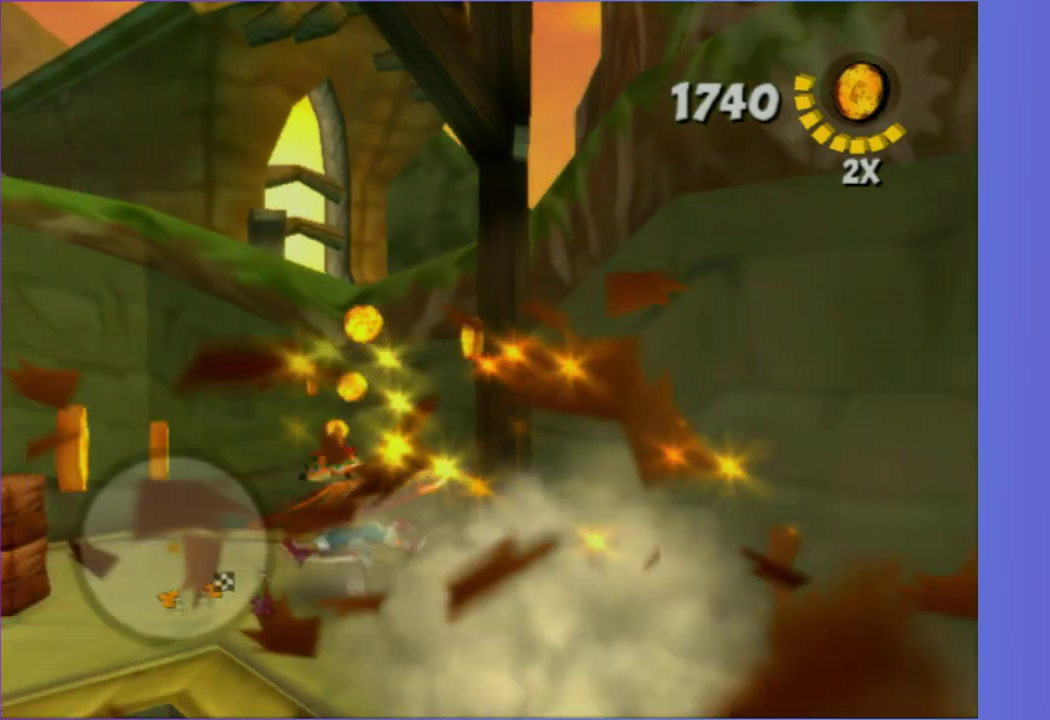
{"buttons": [], "left_stick": "down-left", "right_stick": "center", "events": [[17, "X", "up"], [17, "left_stick", "up-left"], [133, "X", "down"], [133, "left_stick", "left"], [217, "X", "up"], [350, "X", "down"], [433, "left_stick", "down-left"], [467, "X", "up"]]}
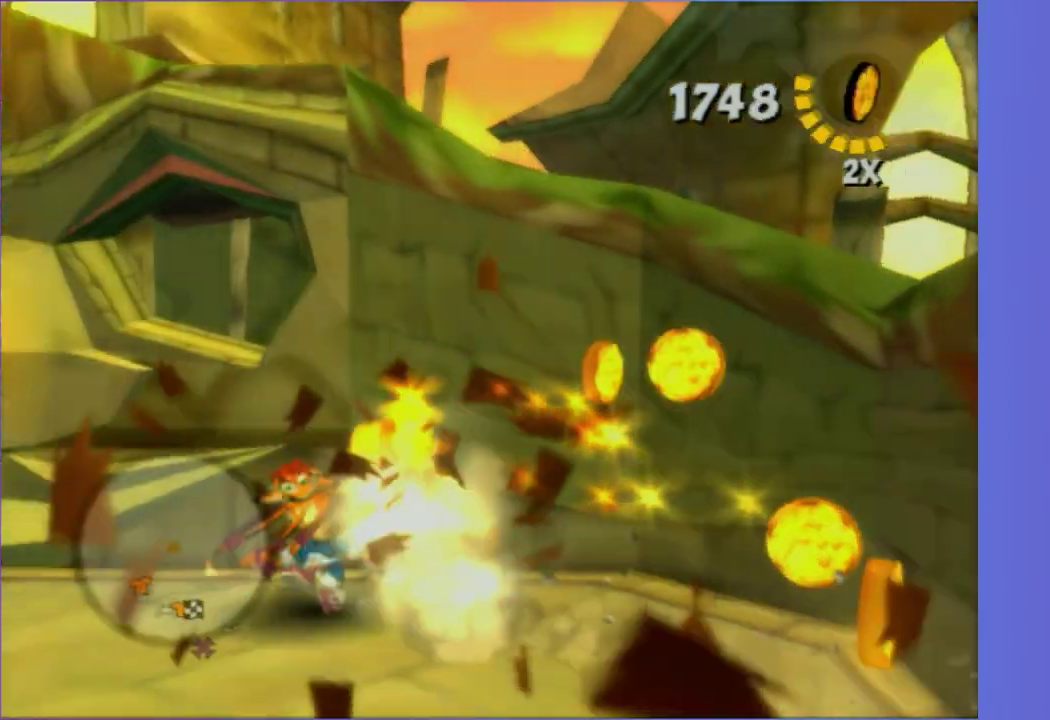
{"buttons": ["X"], "left_stick": "up-left", "right_stick": "center", "events": [[50, "left_stick", "center"], [67, "X", "down"], [183, "X", "up"], [200, "left_stick", "down-left"], [267, "left_stick", "left"], [283, "X", "down"], [400, "X", "up"], [467, "left_stick", "up-left"], [500, "X", "down"]]}
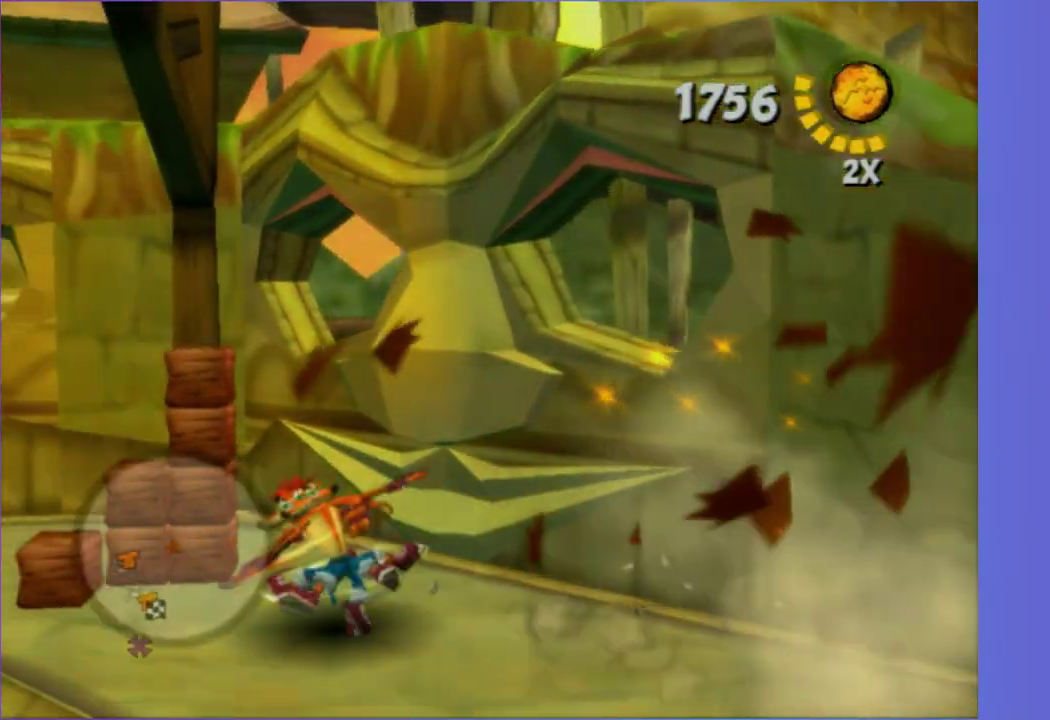
{"buttons": ["X"], "left_stick": "down-left", "right_stick": "center", "events": [[100, "X", "up"], [100, "left_stick", "up"], [200, "X", "down"], [317, "X", "up"], [333, "left_stick", "right"], [400, "X", "down"], [433, "left_stick", "down"], [483, "left_stick", "down-left"]]}
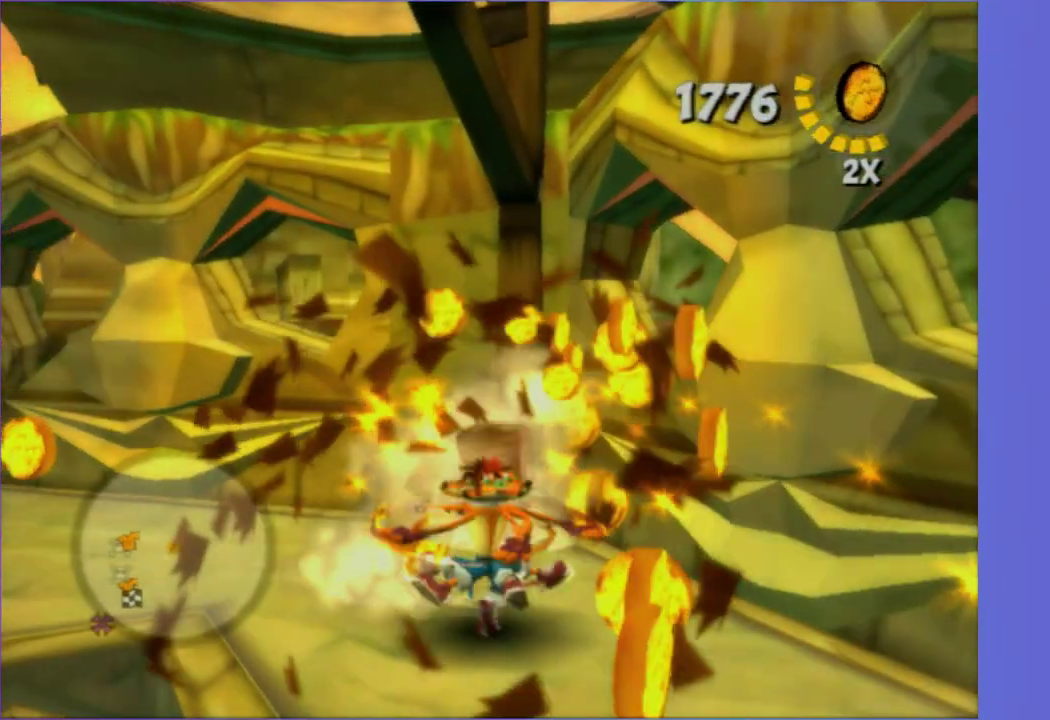
{"buttons": [], "left_stick": "up-left", "right_stick": "up-right", "events": [[50, "X", "up"], [67, "left_stick", "up-left"], [200, "right_stick", "right"], [450, "right_stick", "up-right"]]}
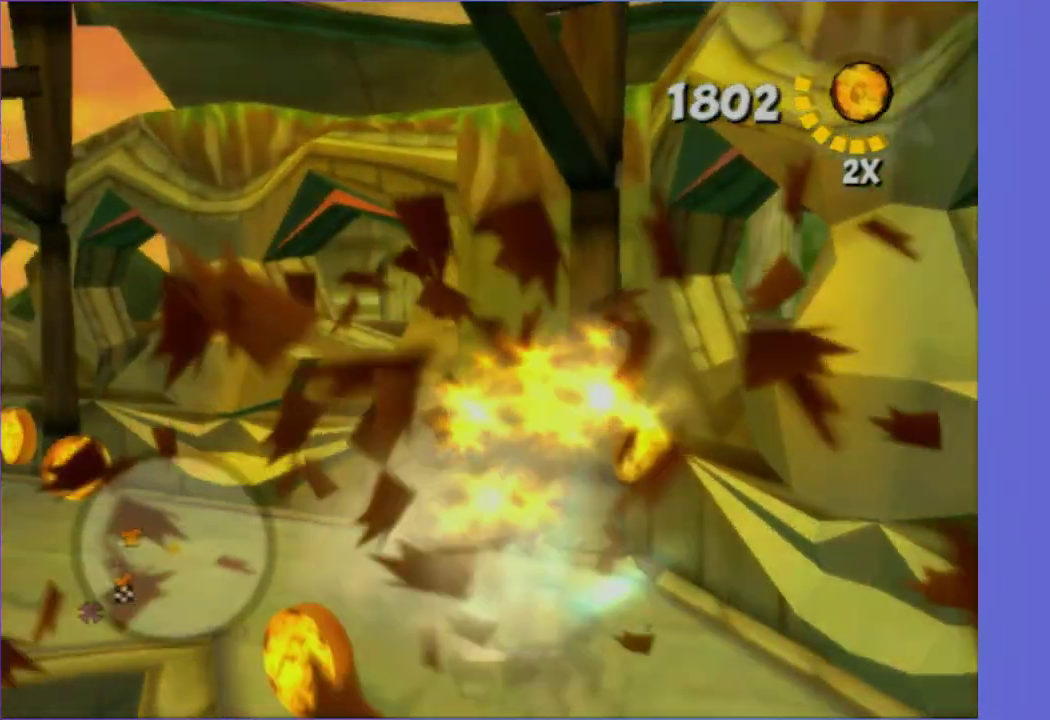
{"buttons": [], "left_stick": "up-left", "right_stick": "up-right", "events": [[117, "X", "down"], [217, "right_stick", "center"], [267, "X", "up"], [433, "right_stick", "up-right"]]}